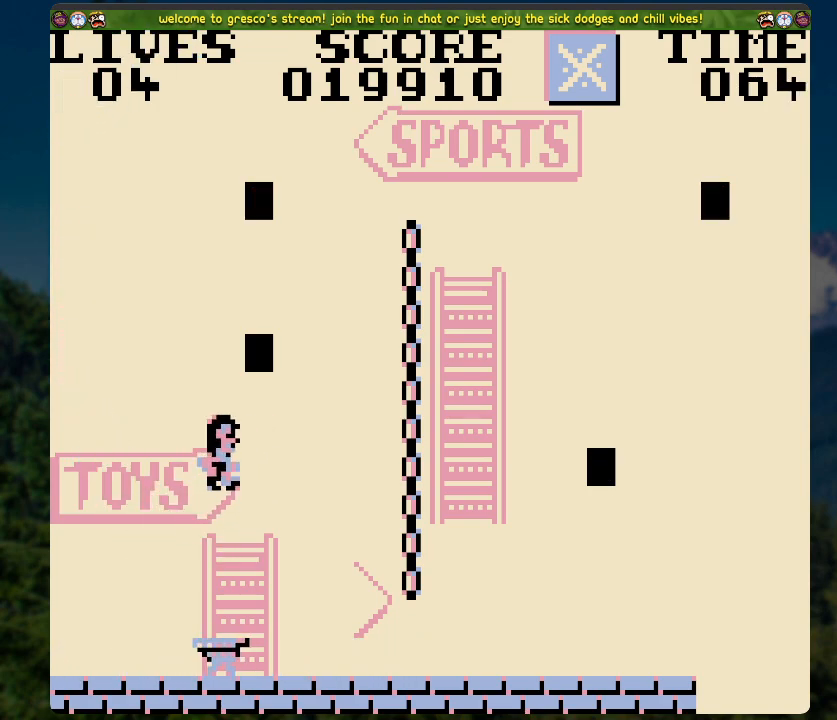
Gameplay with a controller (Xbox layout); each line is a JSON object with the inputs held at the frame after it. "events" lists button and stick changes between this image and that frame as [ms after this image, input, new state], when the widget could be followed in between.
{"buttons": ["DPAD_RIGHT"], "left_stick": "center", "right_stick": "center", "events": []}
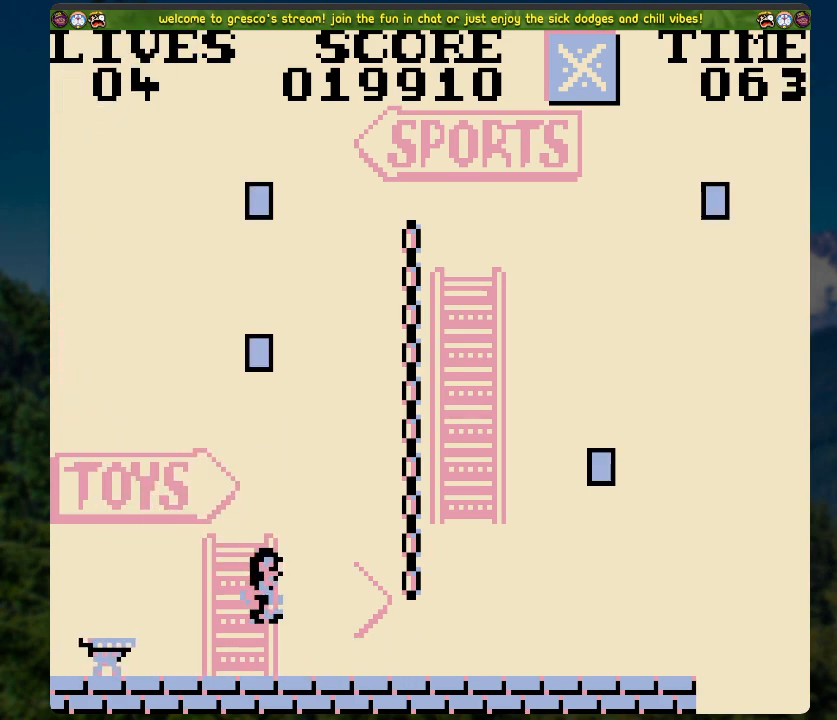
{"buttons": ["DPAD_UP"], "left_stick": "center", "right_stick": "center", "events": [[117, "A", "down"], [284, "DPAD_UP", "down"], [334, "A", "up"], [334, "DPAD_RIGHT", "up"]]}
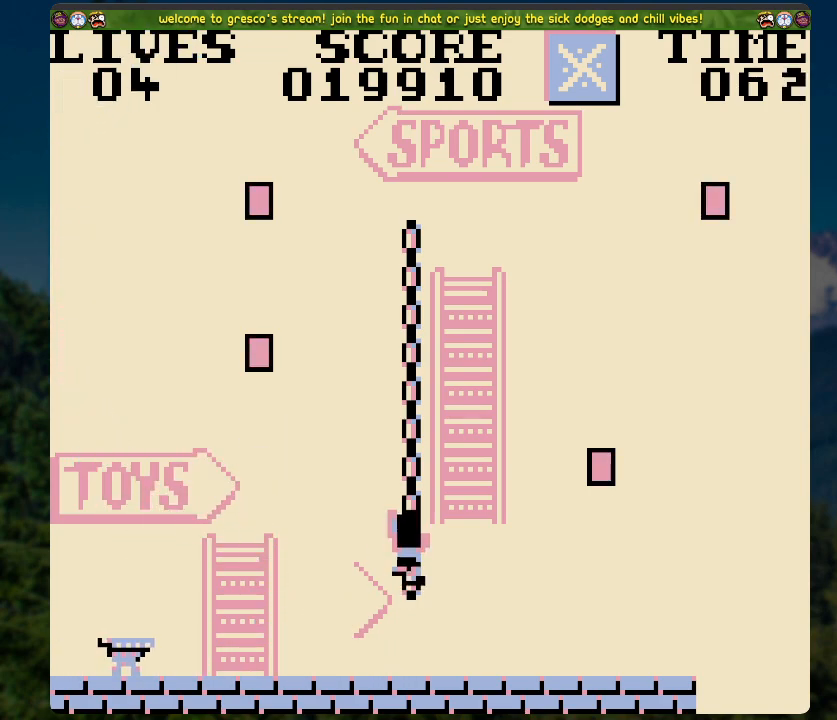
{"buttons": ["DPAD_UP"], "left_stick": "center", "right_stick": "center", "events": []}
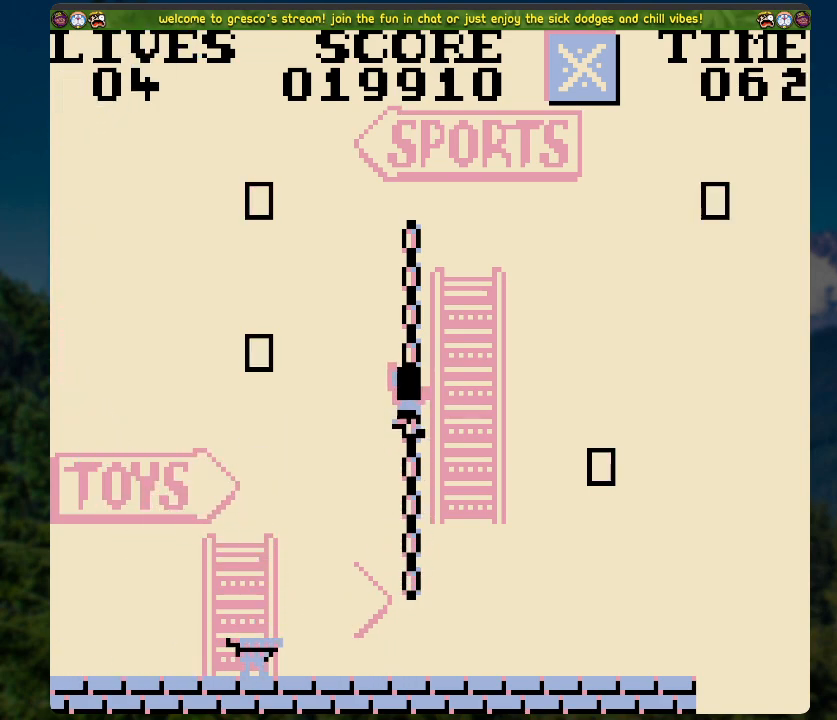
{"buttons": ["DPAD_UP"], "left_stick": "center", "right_stick": "center", "events": []}
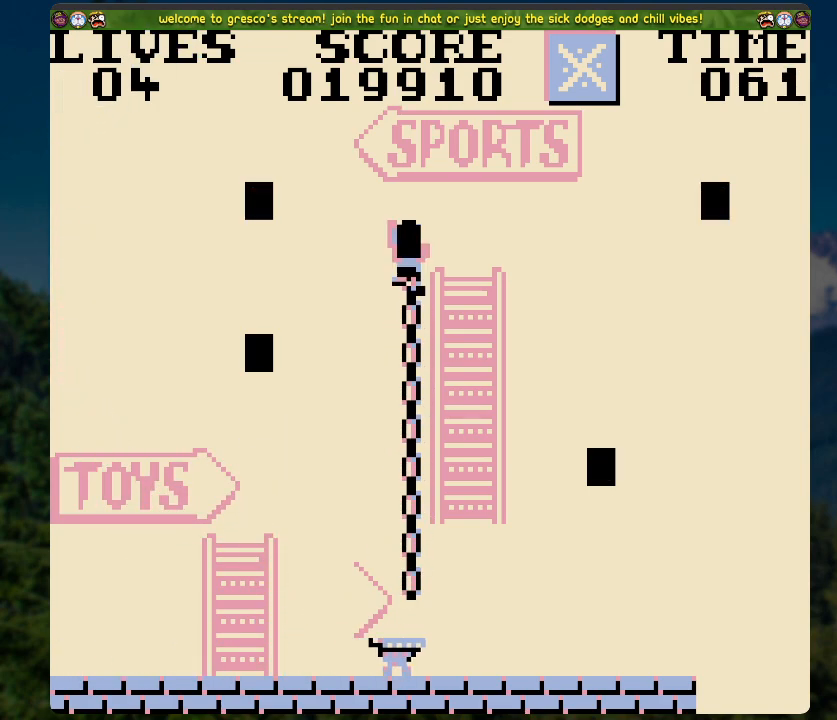
{"buttons": ["A", "DPAD_LEFT"], "left_stick": "center", "right_stick": "center", "events": [[218, "A", "down"], [268, "DPAD_UP", "up"], [419, "DPAD_LEFT", "down"]]}
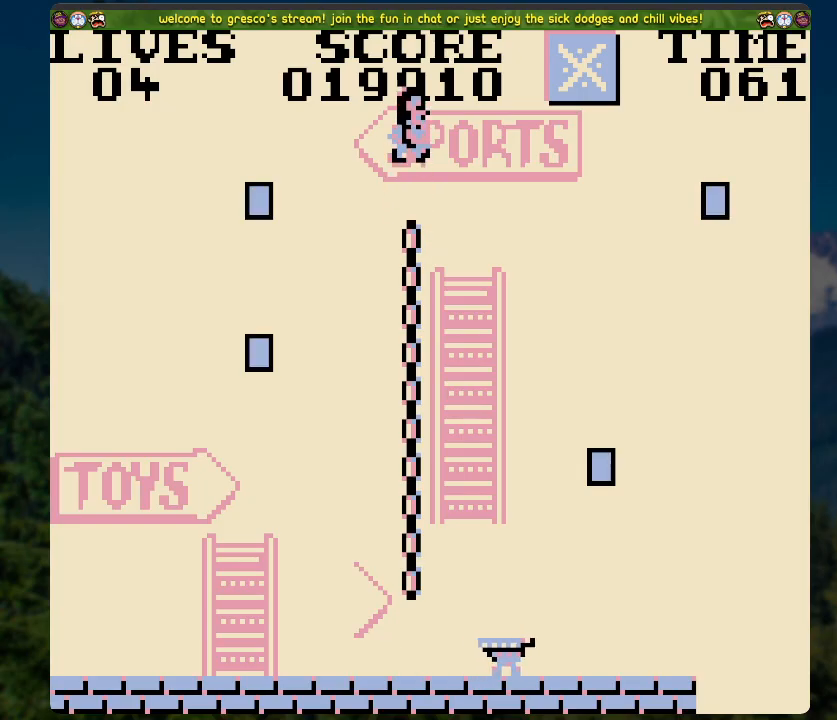
{"buttons": ["A", "DPAD_LEFT"], "left_stick": "center", "right_stick": "center", "events": [[17, "A", "up"], [84, "DPAD_LEFT", "up"], [335, "DPAD_LEFT", "down"], [385, "A", "down"]]}
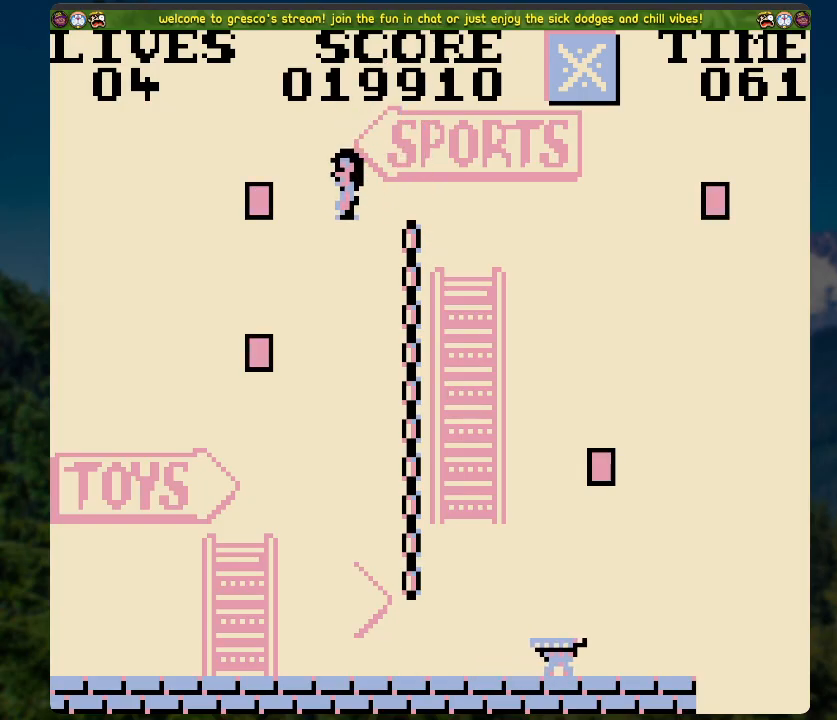
{"buttons": [], "left_stick": "center", "right_stick": "center", "events": [[318, "DPAD_LEFT", "up"], [335, "A", "up"]]}
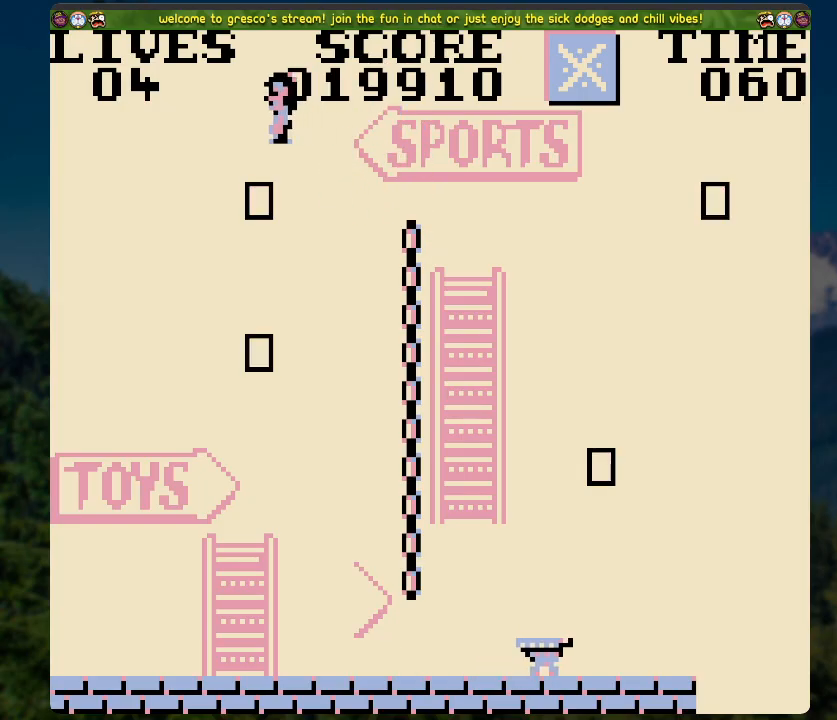
{"buttons": ["A", "DPAD_LEFT"], "left_stick": "center", "right_stick": "center", "events": [[134, "DPAD_LEFT", "down"], [335, "A", "down"]]}
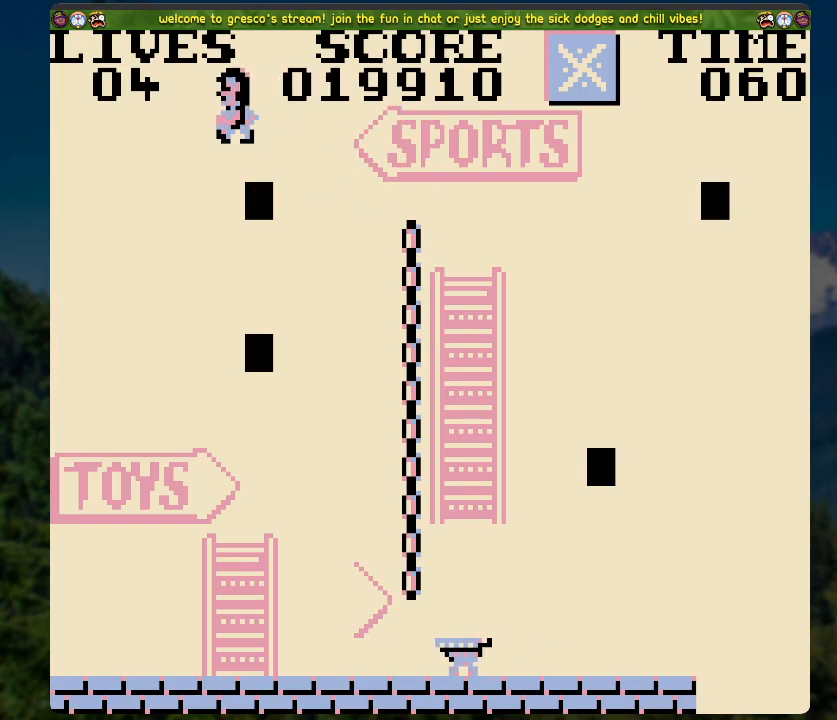
{"buttons": [], "left_stick": "center", "right_stick": "center", "events": [[150, "DPAD_LEFT", "up"], [184, "A", "up"], [284, "DPAD_RIGHT", "down"], [368, "DPAD_RIGHT", "up"]]}
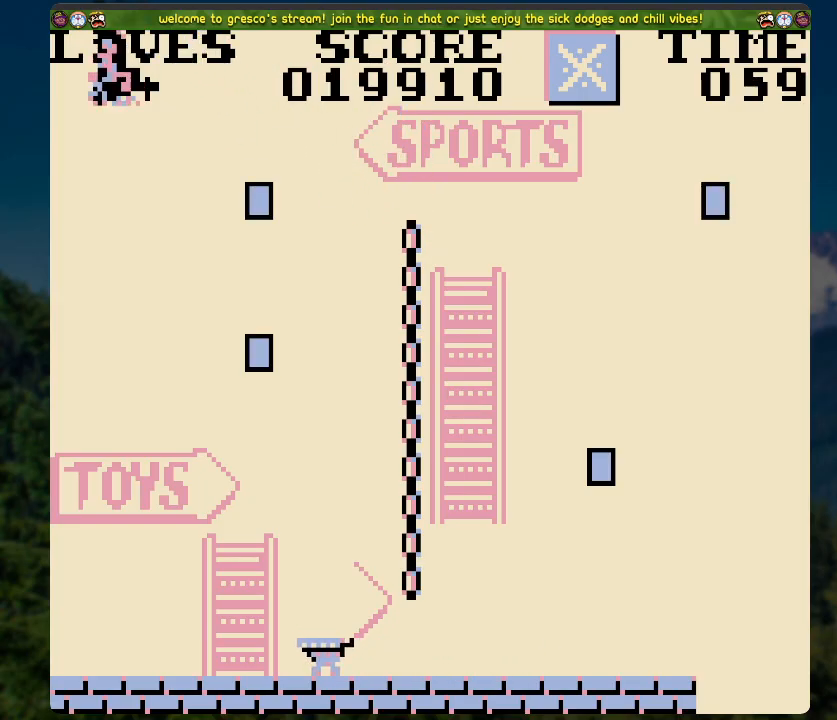
{"buttons": ["DPAD_RIGHT"], "left_stick": "center", "right_stick": "center", "events": [[301, "DPAD_RIGHT", "down"]]}
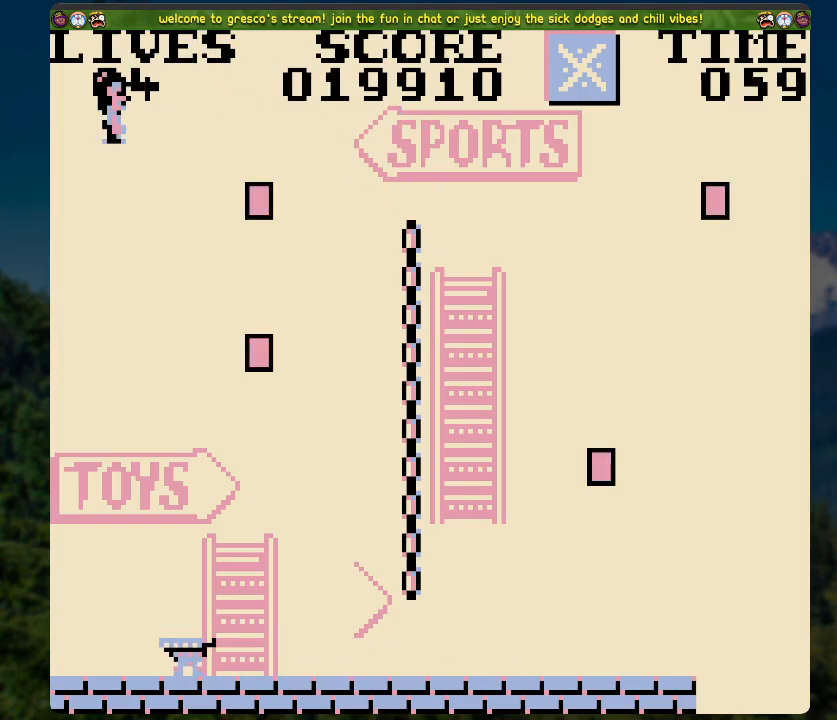
{"buttons": [], "left_stick": "center", "right_stick": "center", "events": [[435, "DPAD_RIGHT", "up"]]}
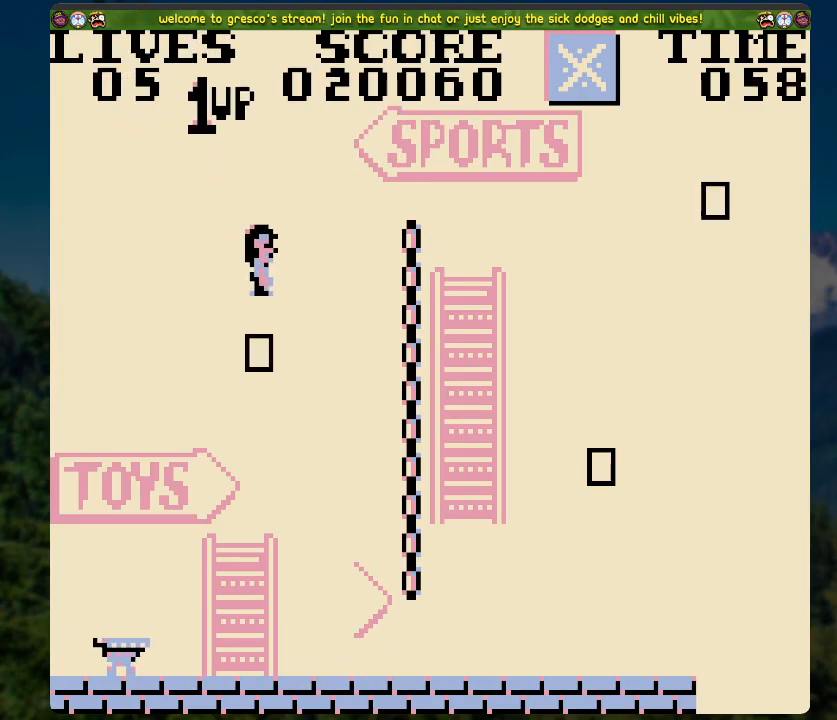
{"buttons": ["DPAD_LEFT"], "left_stick": "center", "right_stick": "center", "events": [[33, "DPAD_LEFT", "down"], [167, "A", "down"], [318, "A", "up"]]}
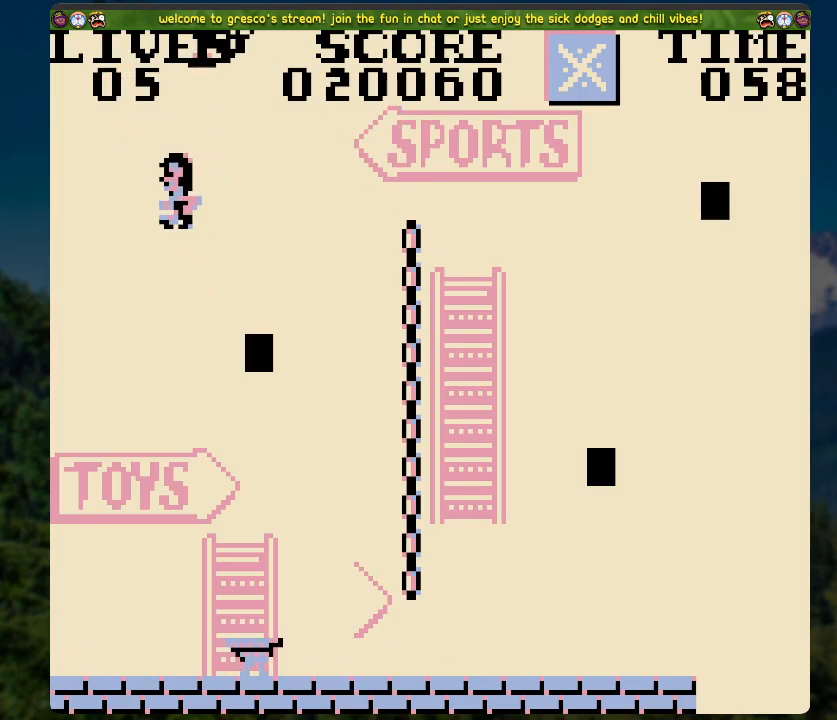
{"buttons": ["DPAD_RIGHT"], "left_stick": "center", "right_stick": "center", "events": [[84, "DPAD_LEFT", "up"], [151, "DPAD_RIGHT", "down"]]}
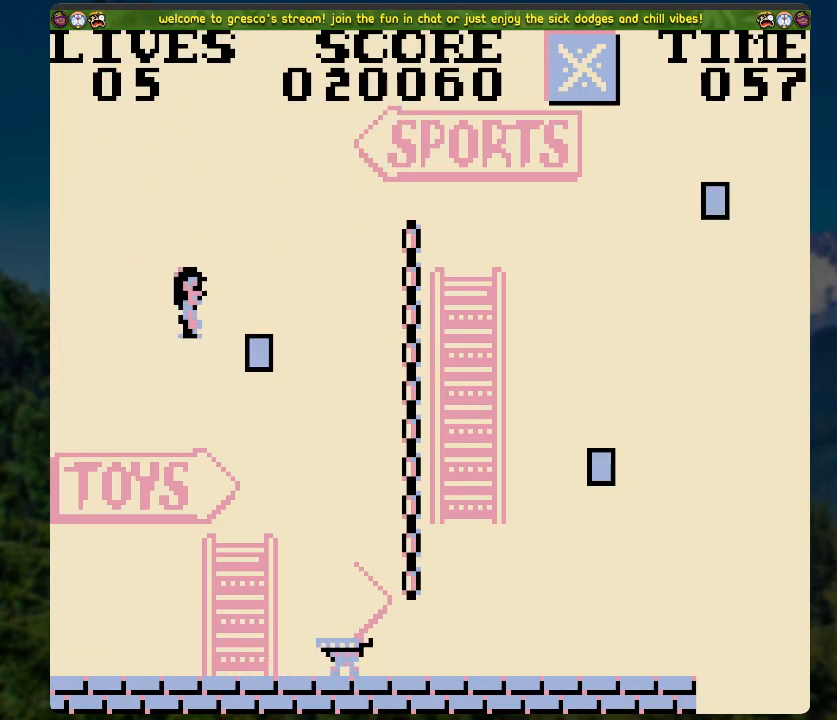
{"buttons": ["DPAD_LEFT"], "left_stick": "center", "right_stick": "center", "events": [[151, "DPAD_RIGHT", "up"], [301, "DPAD_LEFT", "down"]]}
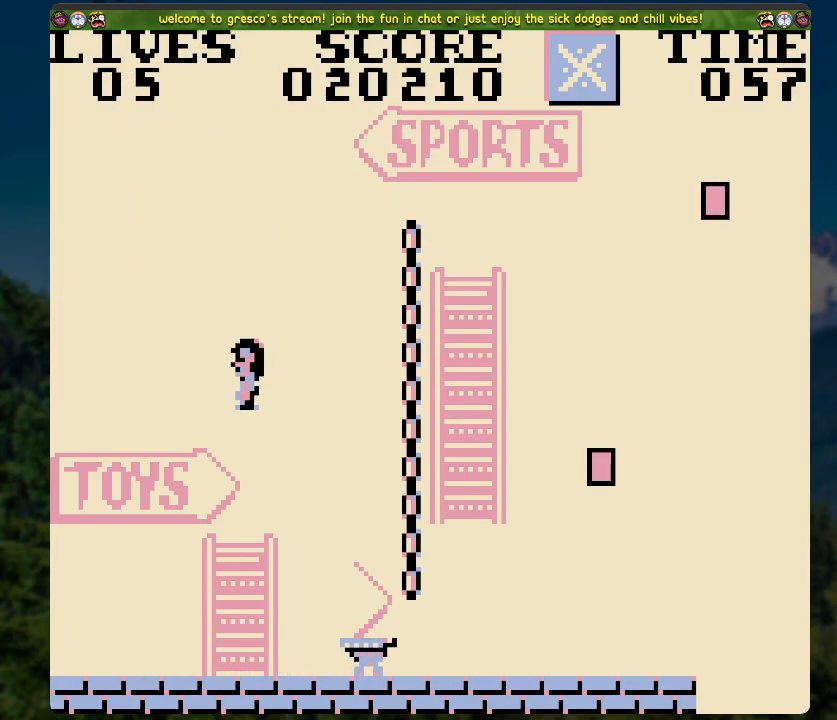
{"buttons": [], "left_stick": "center", "right_stick": "center", "events": [[369, "DPAD_LEFT", "up"]]}
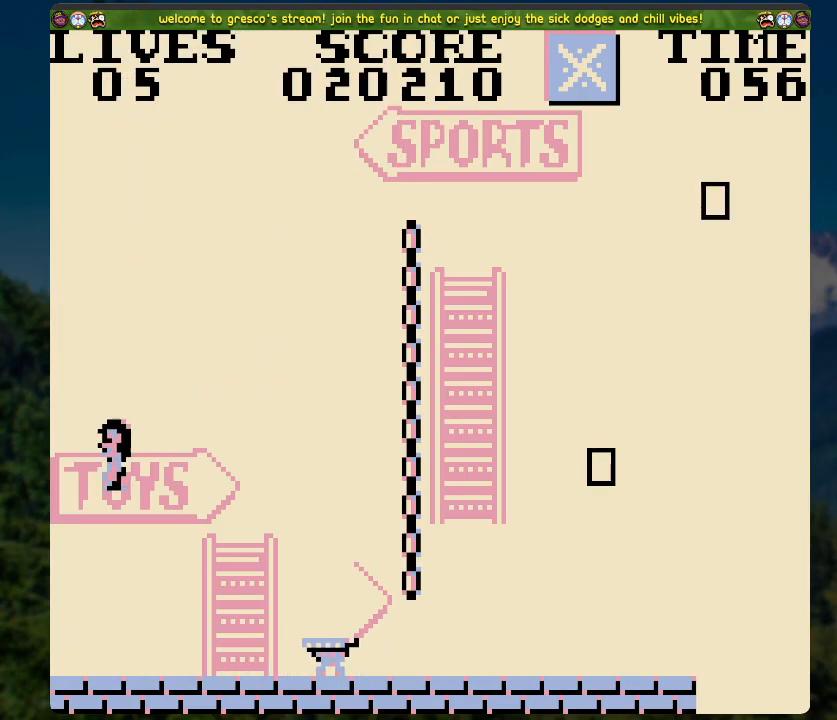
{"buttons": ["A", "DPAD_RIGHT"], "left_stick": "center", "right_stick": "center", "events": [[101, "DPAD_RIGHT", "down"], [469, "A", "down"]]}
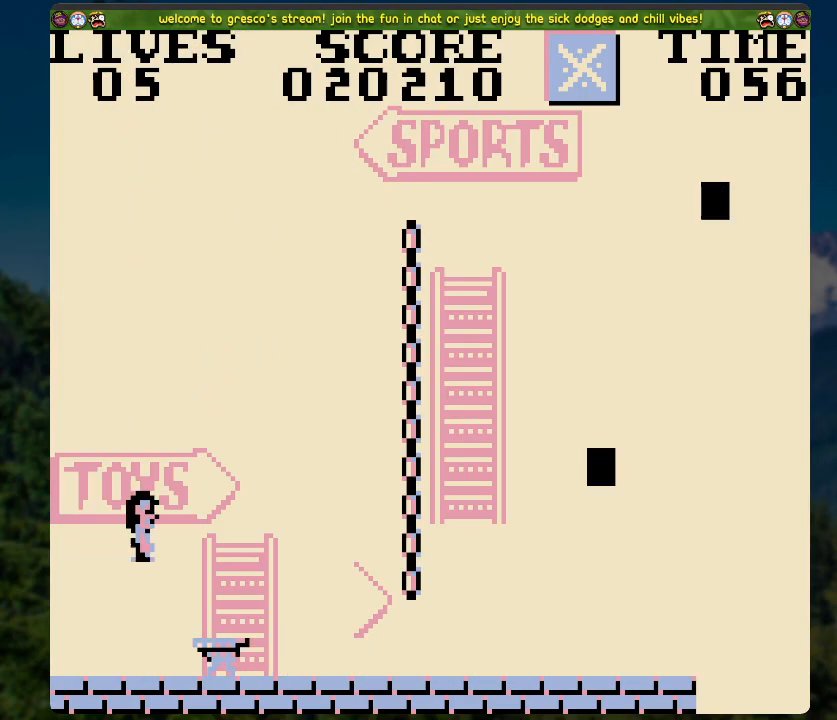
{"buttons": ["DPAD_RIGHT"], "left_stick": "center", "right_stick": "center", "events": [[34, "A", "up"]]}
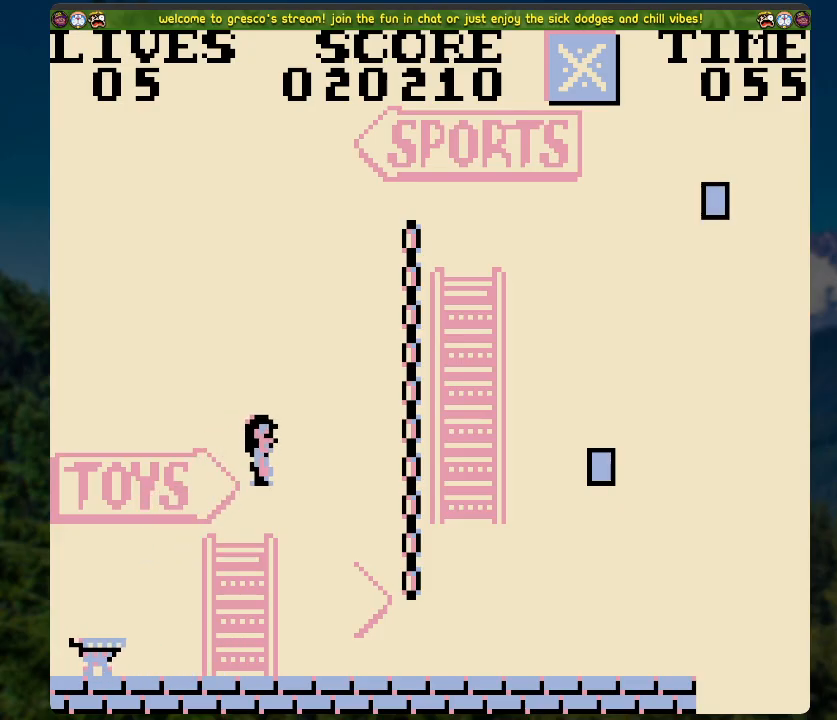
{"buttons": ["A", "DPAD_RIGHT"], "left_stick": "center", "right_stick": "center", "events": [[451, "A", "down"]]}
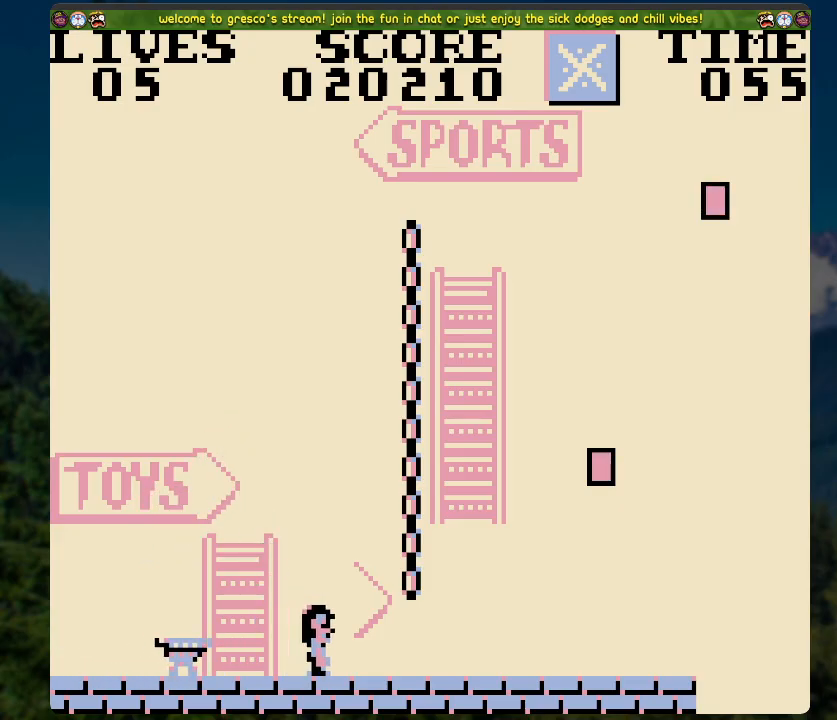
{"buttons": ["DPAD_UP"], "left_stick": "center", "right_stick": "center", "events": [[67, "DPAD_UP", "down"], [83, "DPAD_RIGHT", "up"], [150, "A", "up"]]}
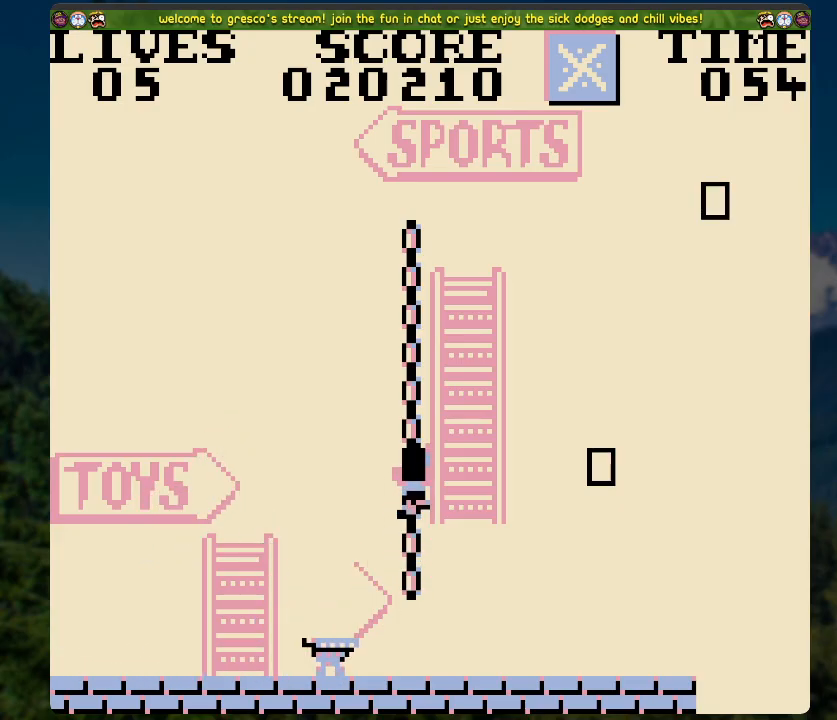
{"buttons": ["DPAD_UP"], "left_stick": "center", "right_stick": "center", "events": []}
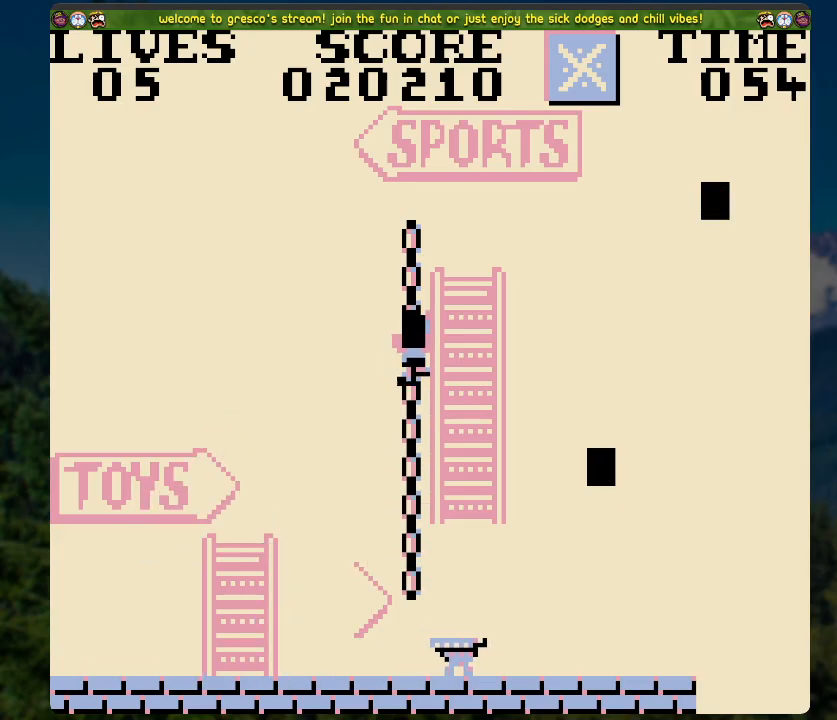
{"buttons": ["DPAD_UP"], "left_stick": "center", "right_stick": "center", "events": []}